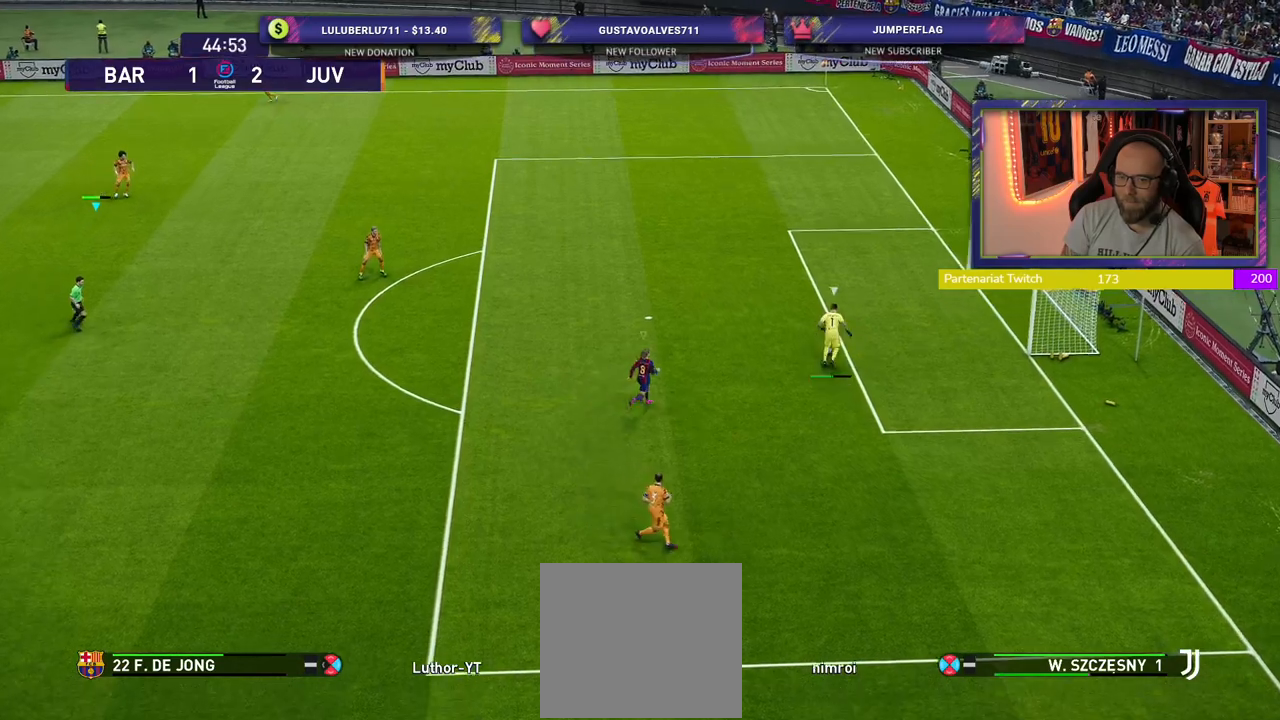
Gameplay with a controller (PlayStation layout); each line is a JSON object with the inputs held at the frame after it. "events" lists button and stick changes between this image and that frame as [ms after this image, input, new state], when the widget could be followed in between.
{"buttons": ["SQUARE", "R2"], "left_stick": "up-right", "right_stick": "center", "events": []}
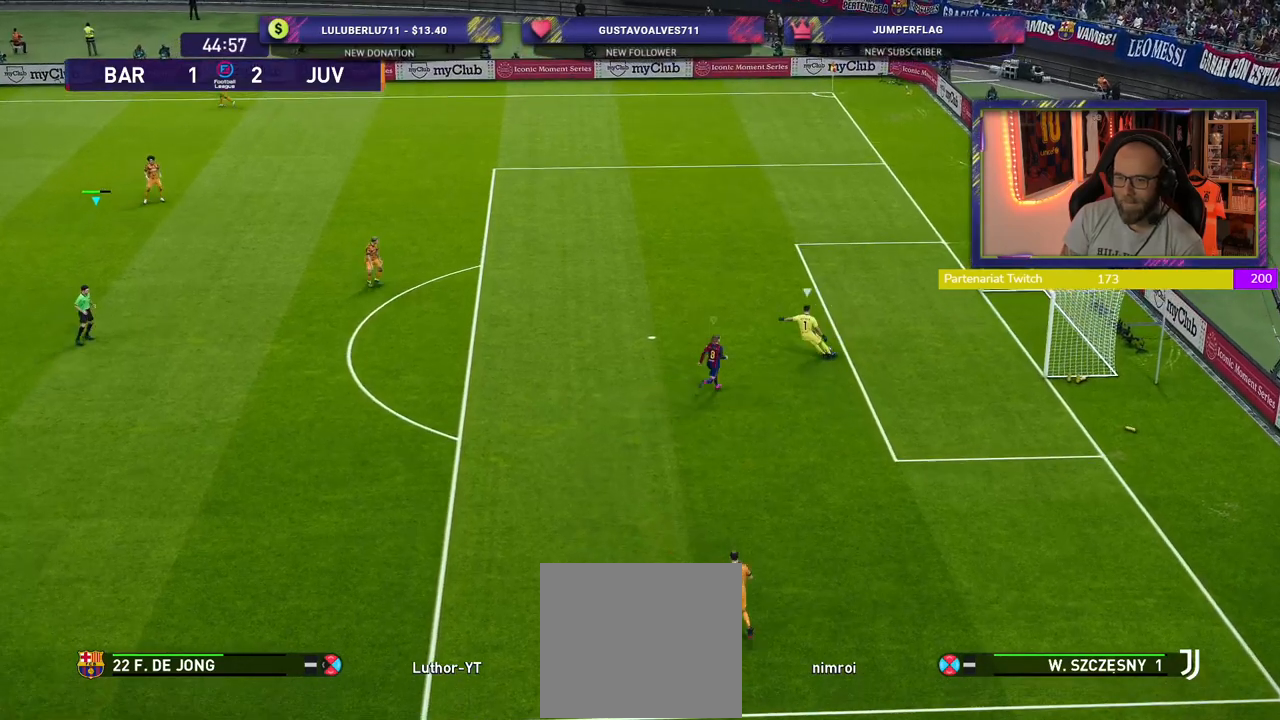
{"buttons": ["SQUARE", "R2"], "left_stick": "up-right", "right_stick": "center", "events": []}
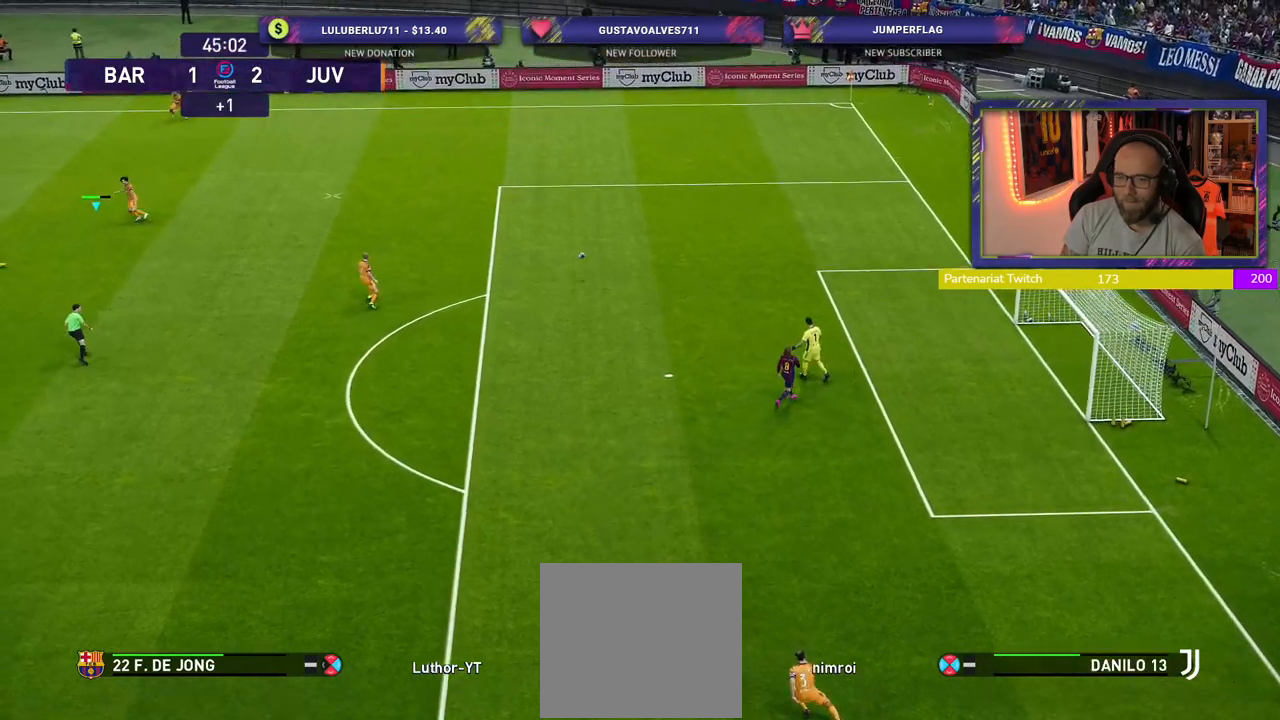
{"buttons": ["SQUARE", "R2"], "left_stick": "up", "right_stick": "center", "events": [[480, "left_stick", "up"]]}
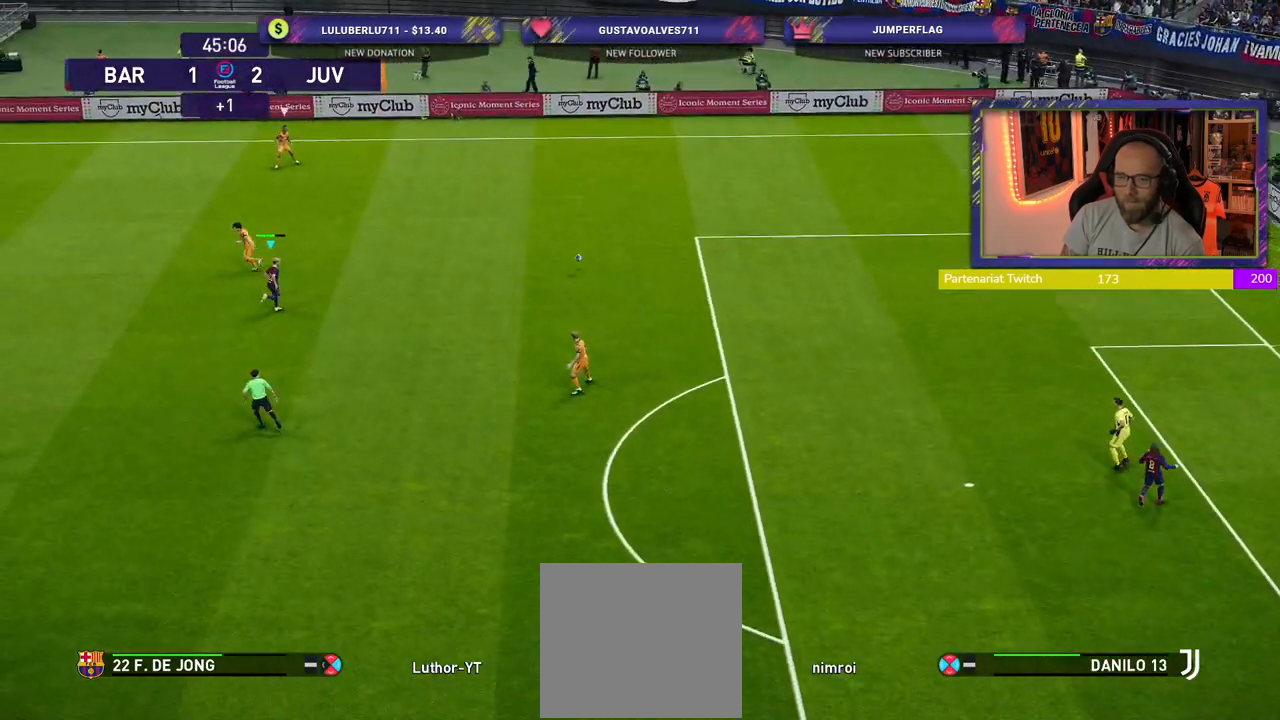
{"buttons": ["SQUARE", "R2"], "left_stick": "up-left", "right_stick": "center", "events": [[140, "left_stick", "up-left"]]}
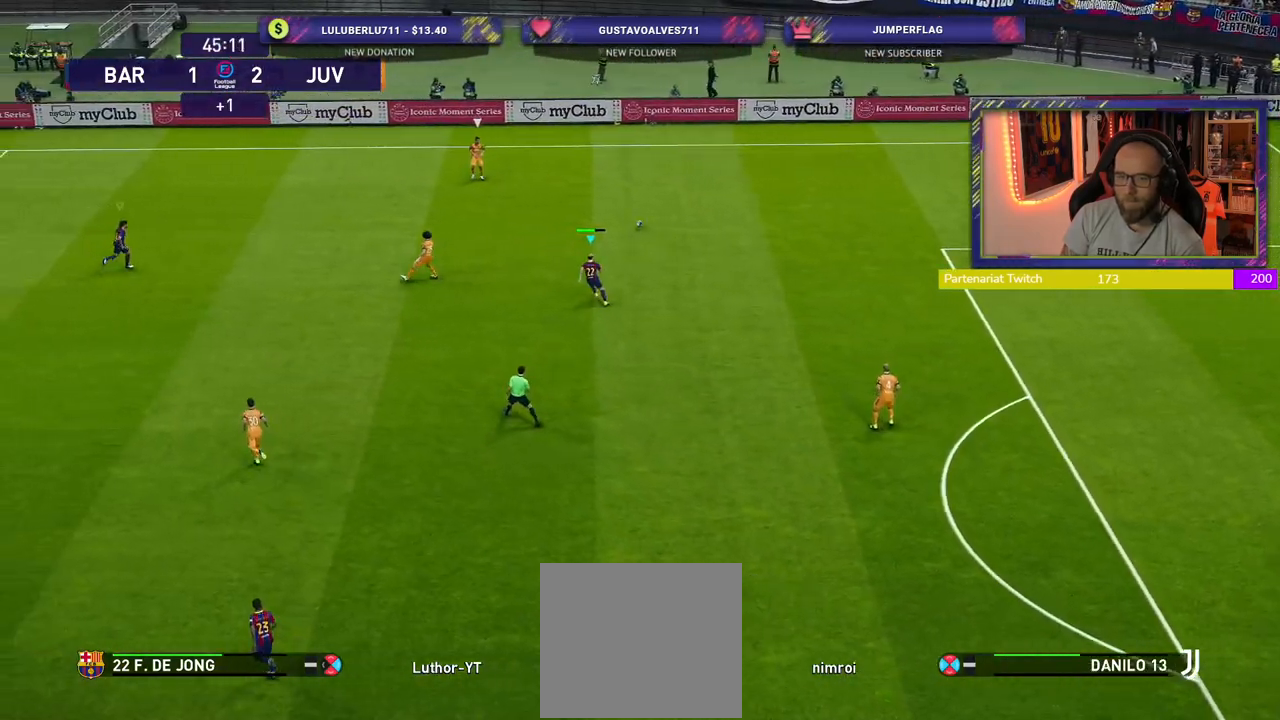
{"buttons": ["SQUARE", "R2"], "left_stick": "left", "right_stick": "center", "events": [[100, "left_stick", "left"]]}
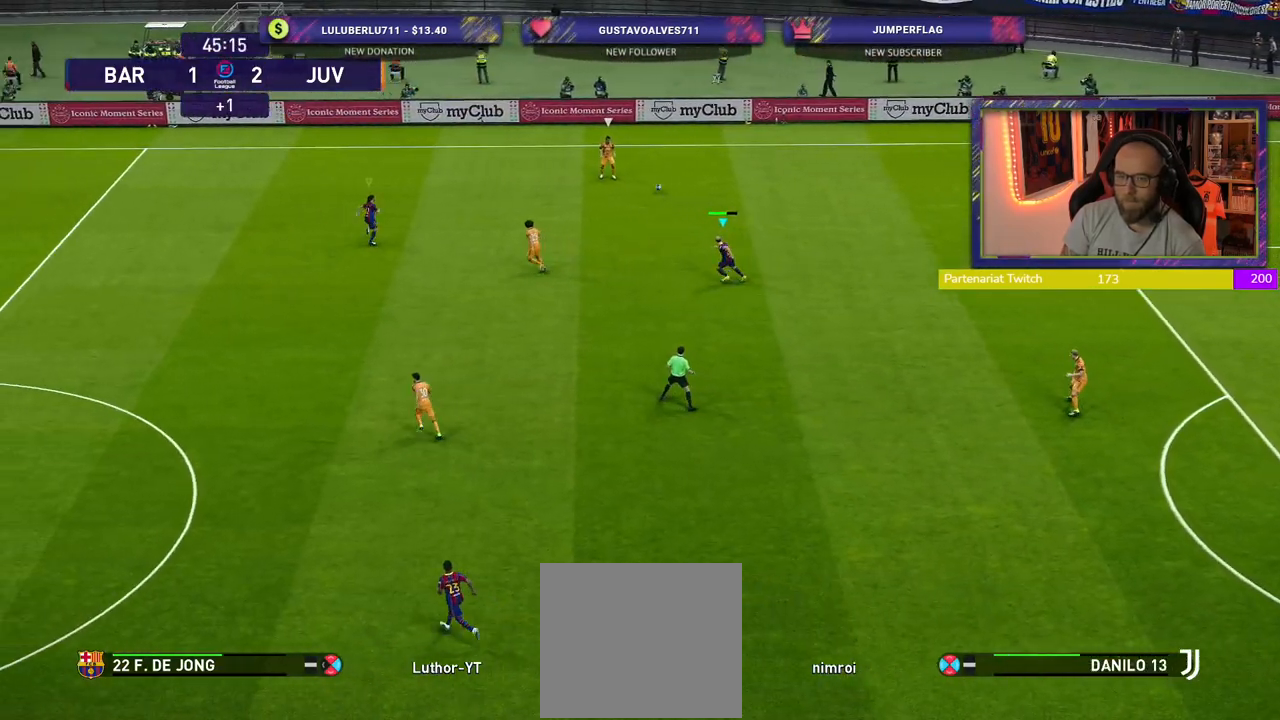
{"buttons": ["SQUARE", "R2"], "left_stick": "left", "right_stick": "center", "events": []}
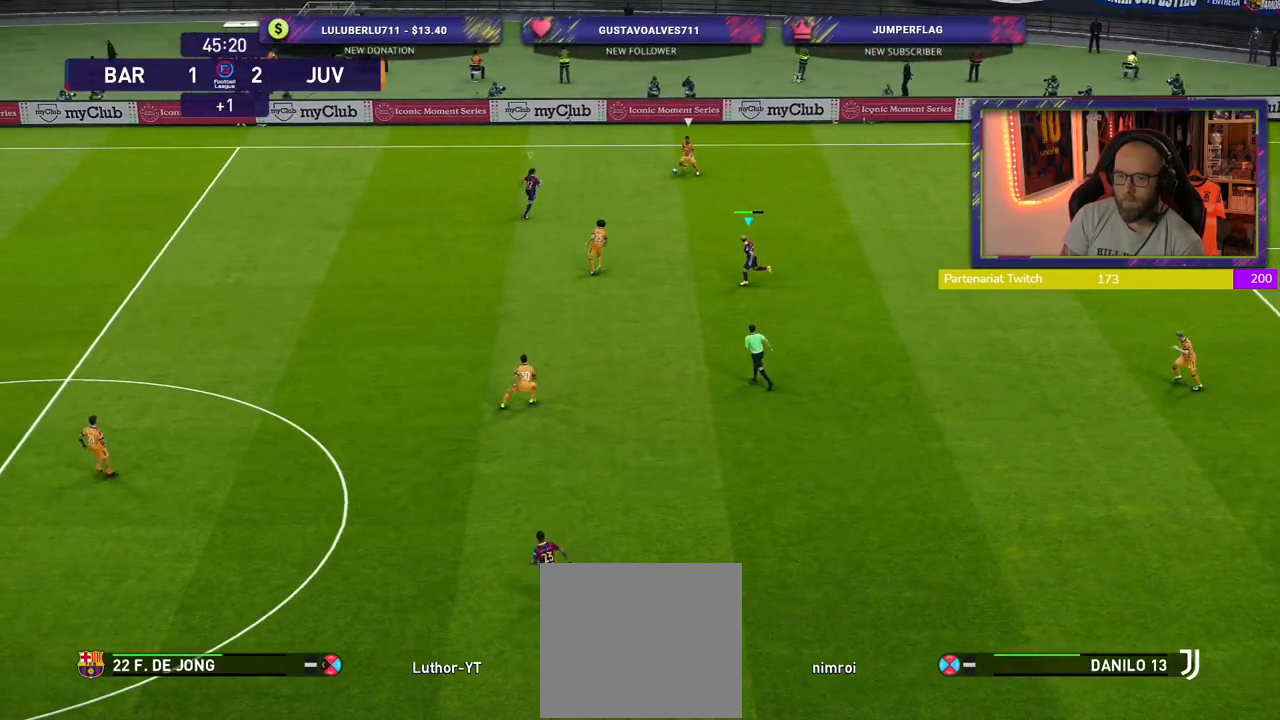
{"buttons": ["SQUARE", "R2"], "left_stick": "left", "right_stick": "center", "events": []}
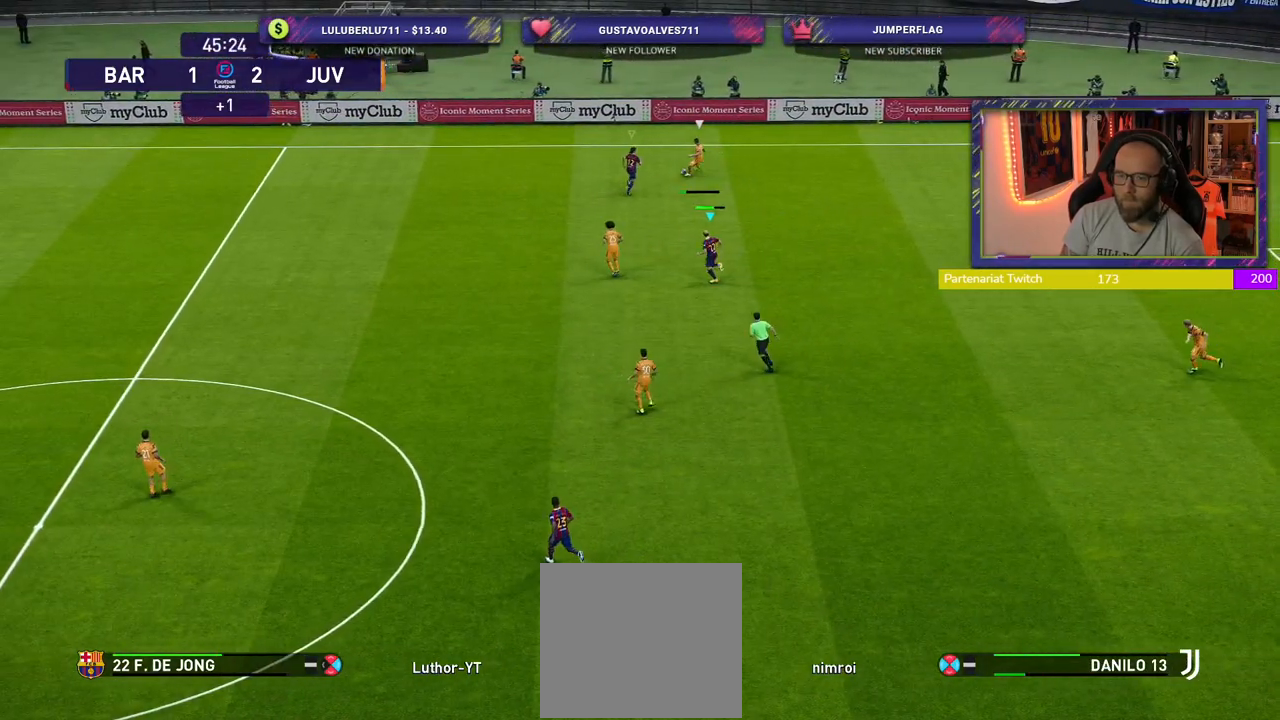
{"buttons": ["SQUARE", "R2"], "left_stick": "left", "right_stick": "center", "events": []}
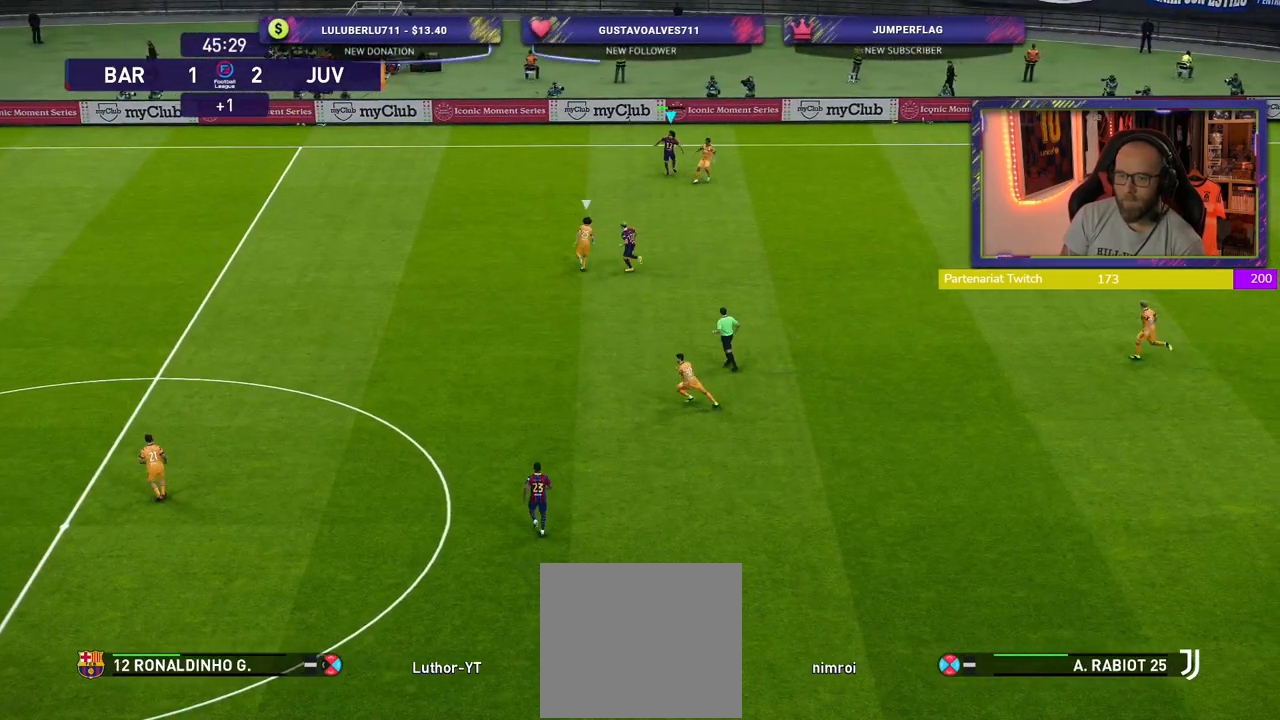
{"buttons": [], "left_stick": "down-right", "right_stick": "center", "events": [[60, "SQUARE", "up"], [100, "left_stick", "up-right"], [260, "R2", "up"], [260, "left_stick", "down-right"]]}
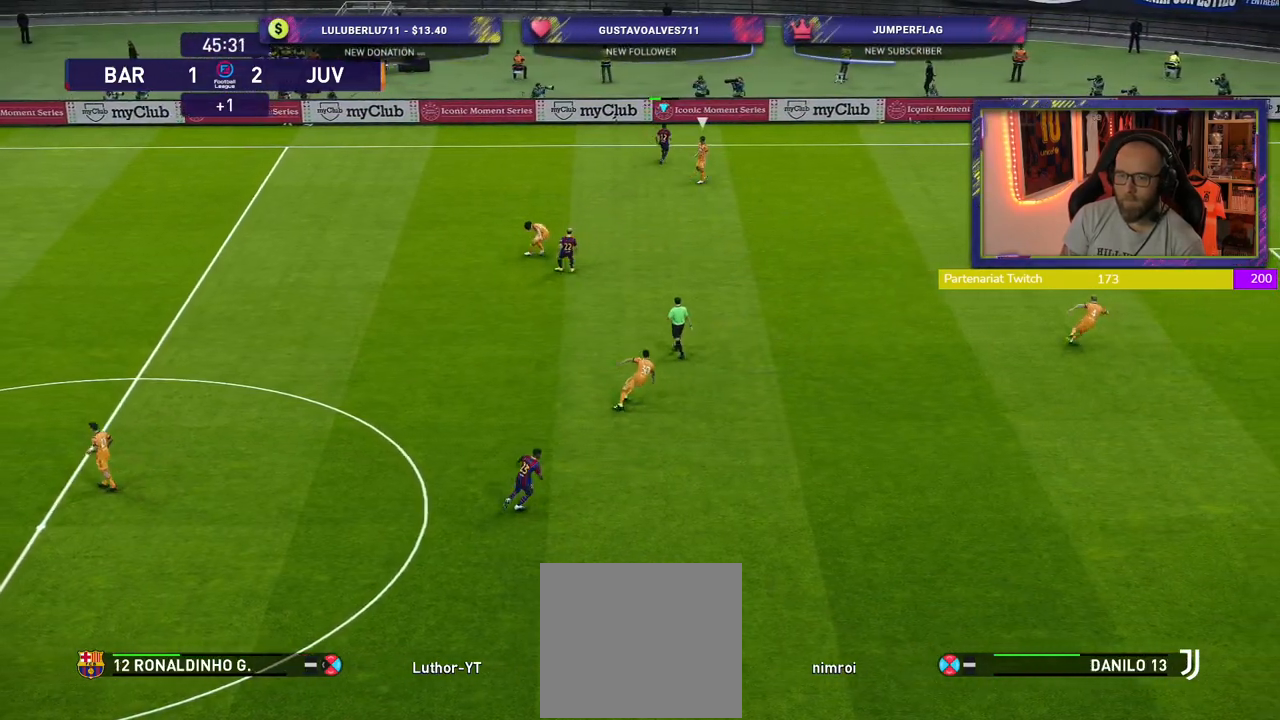
{"buttons": [], "left_stick": "center", "right_stick": "center", "events": [[60, "left_stick", "center"], [120, "CROSS", "down"], [260, "CROSS", "up"]]}
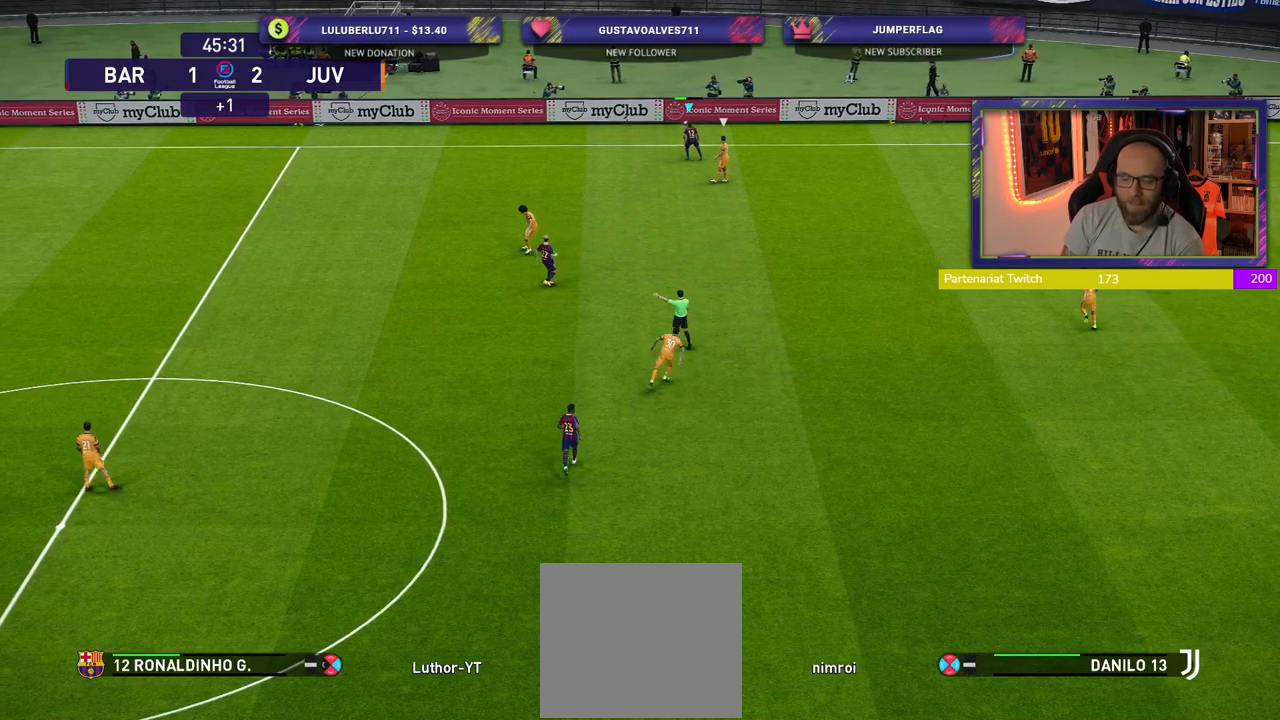
{"buttons": [], "left_stick": "center", "right_stick": "center", "events": []}
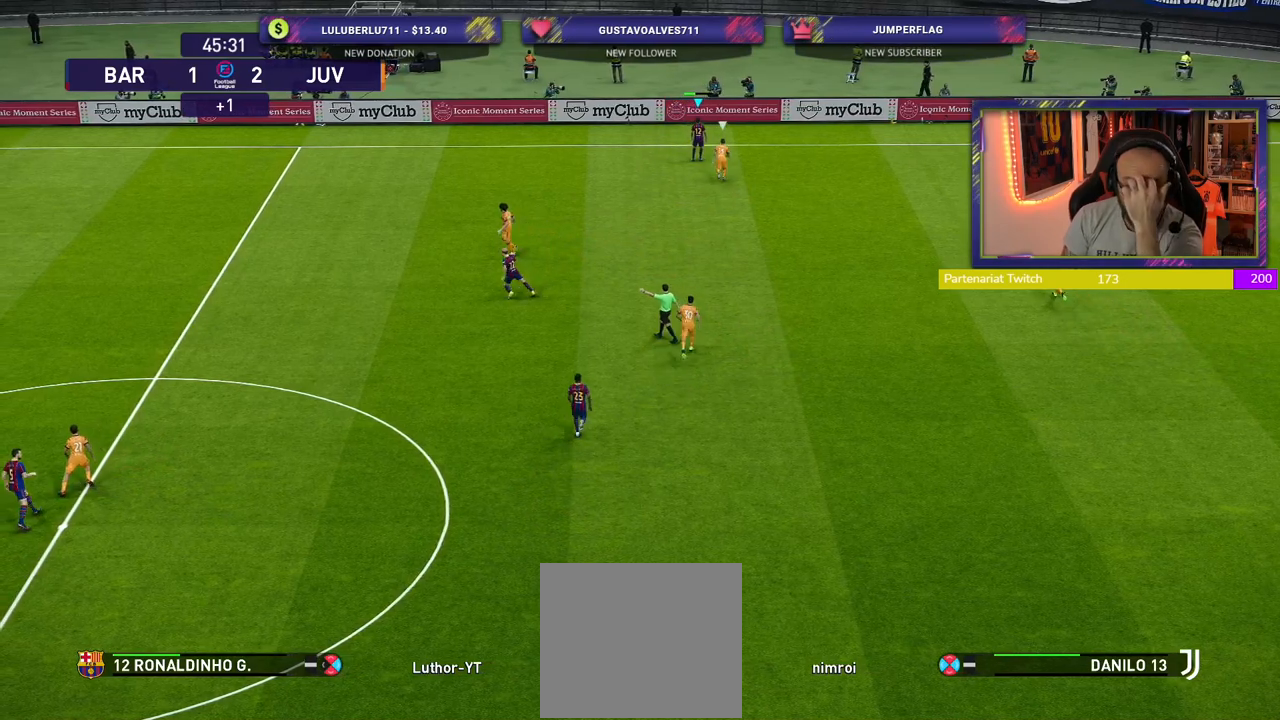
{"buttons": [], "left_stick": "center", "right_stick": "center", "events": []}
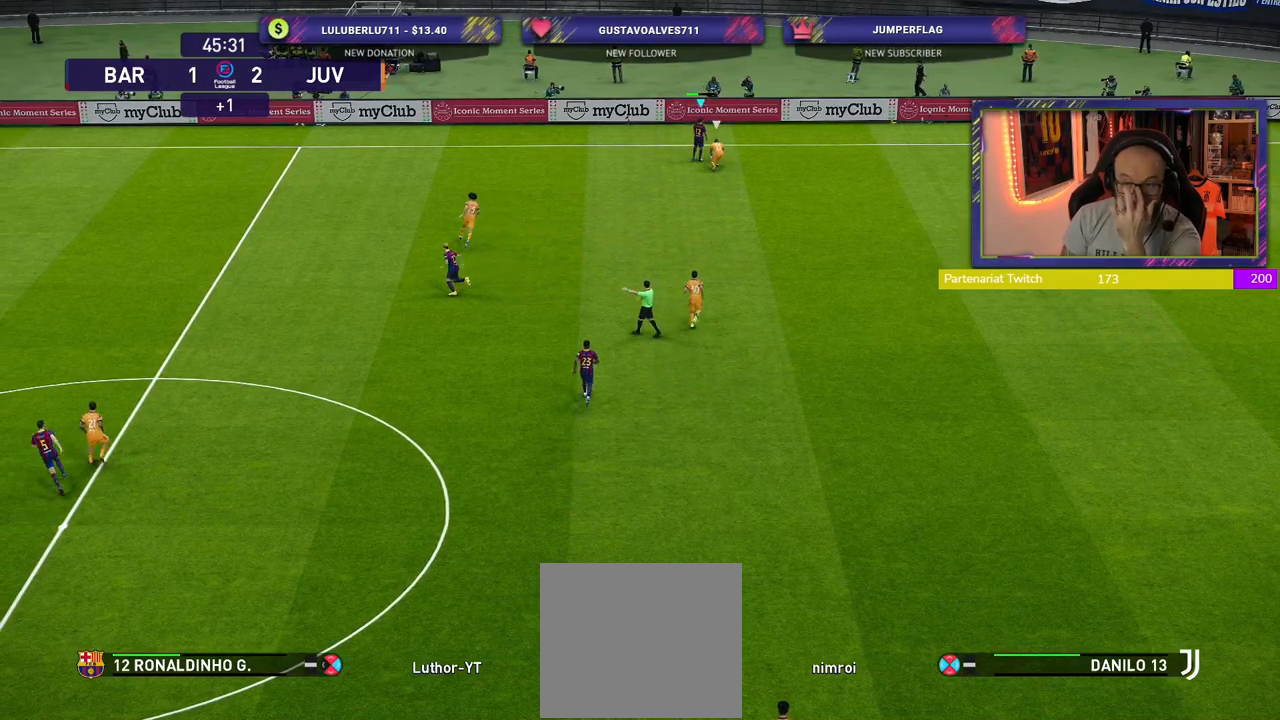
{"buttons": [], "left_stick": "center", "right_stick": "center", "events": []}
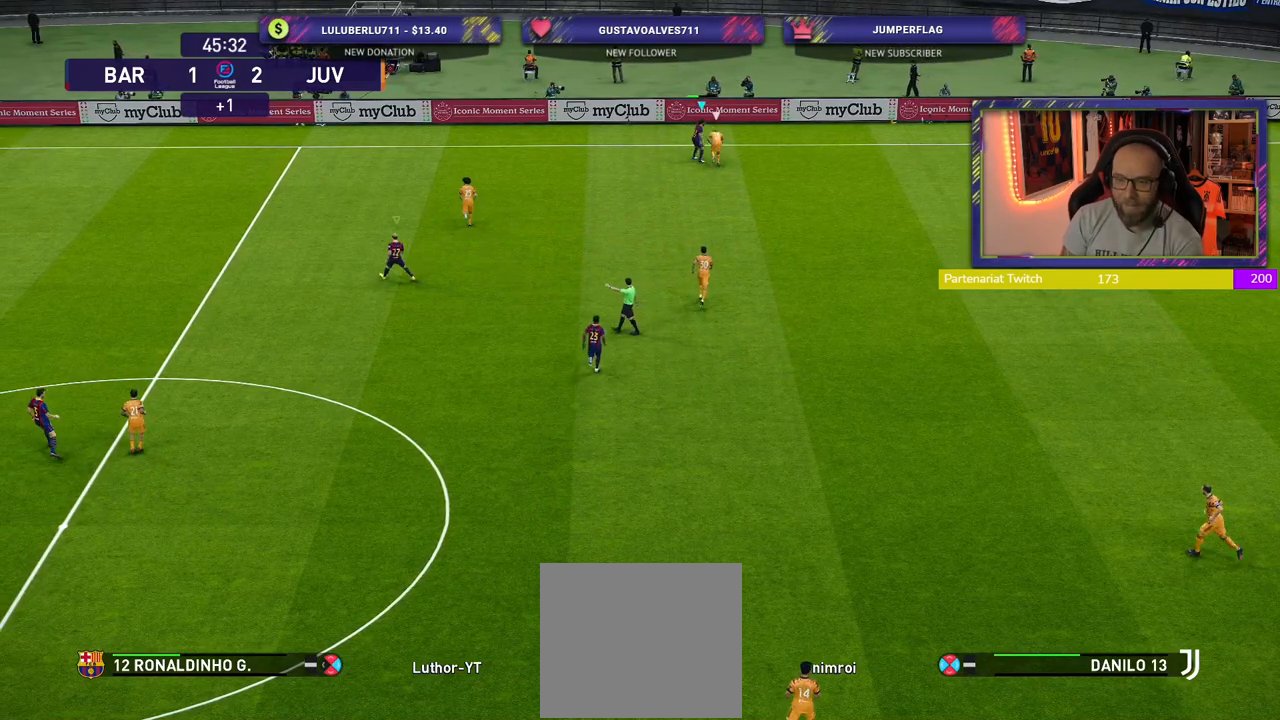
{"buttons": ["R2"], "left_stick": "down-left", "right_stick": "center", "events": [[20, "left_stick", "right"], [80, "R2", "down"], [120, "left_stick", "down-left"]]}
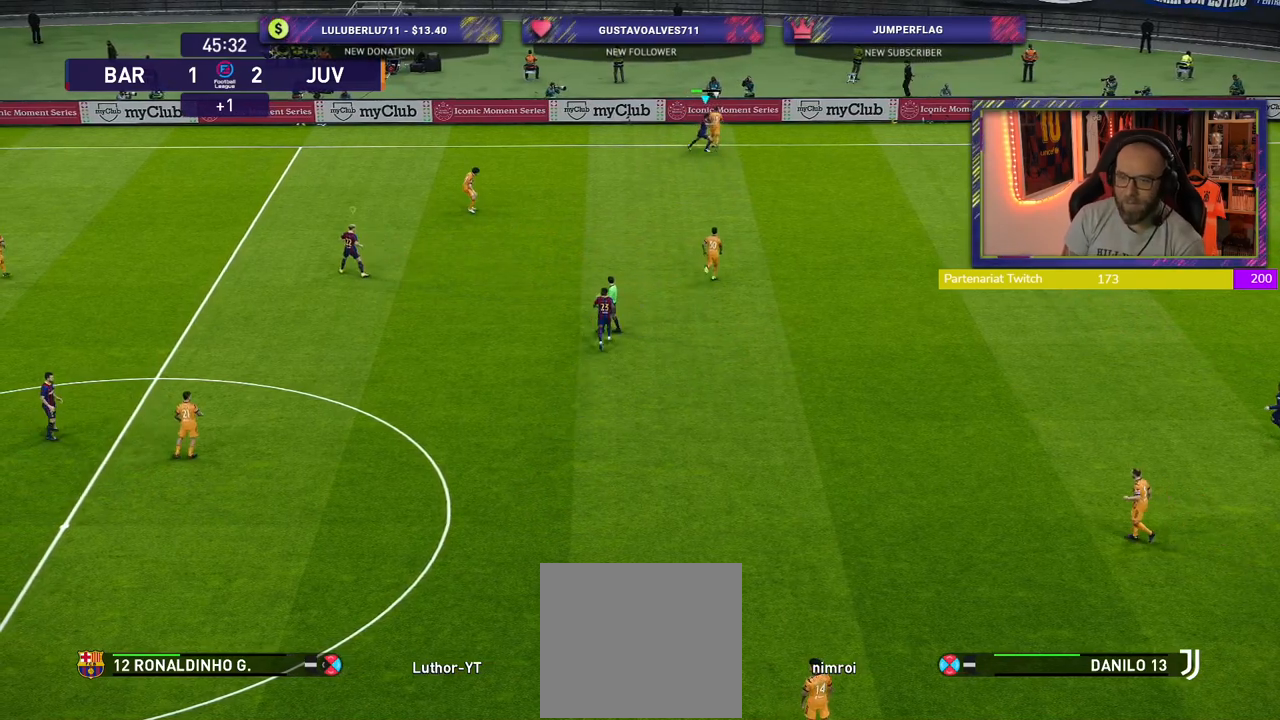
{"buttons": ["R2"], "left_stick": "down-left", "right_stick": "center", "events": []}
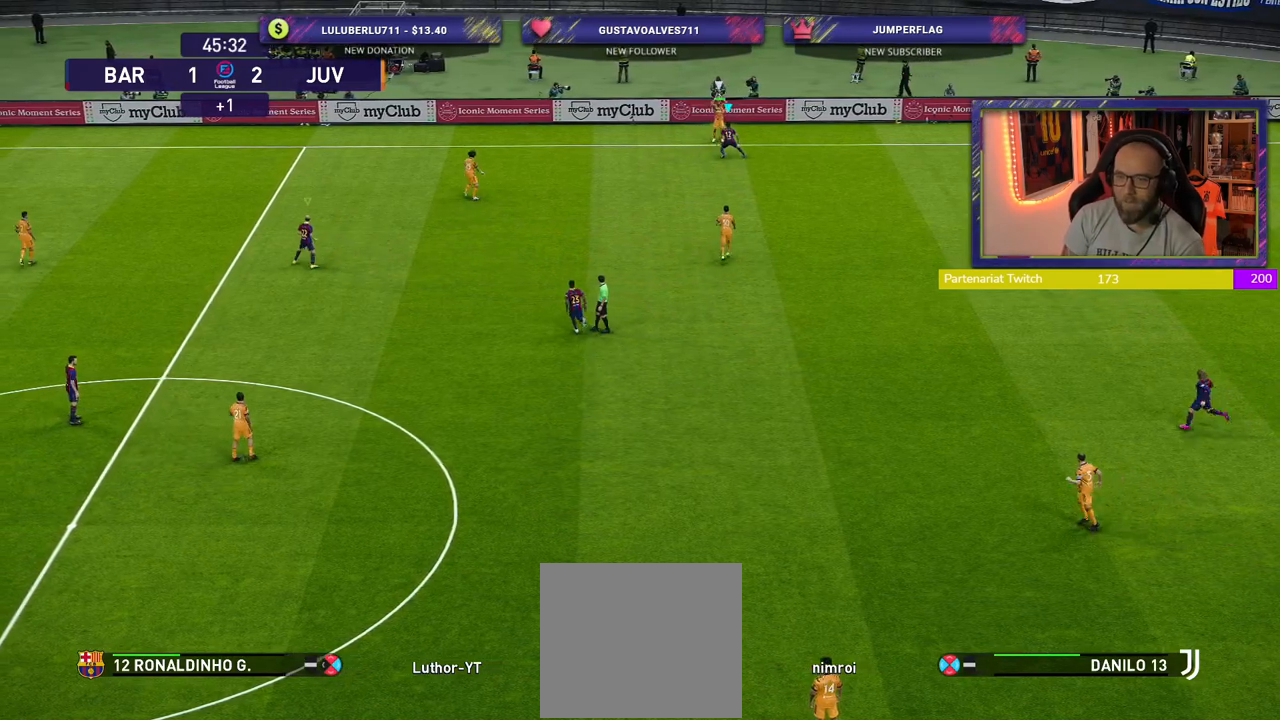
{"buttons": ["R2"], "left_stick": "down-left", "right_stick": "center", "events": []}
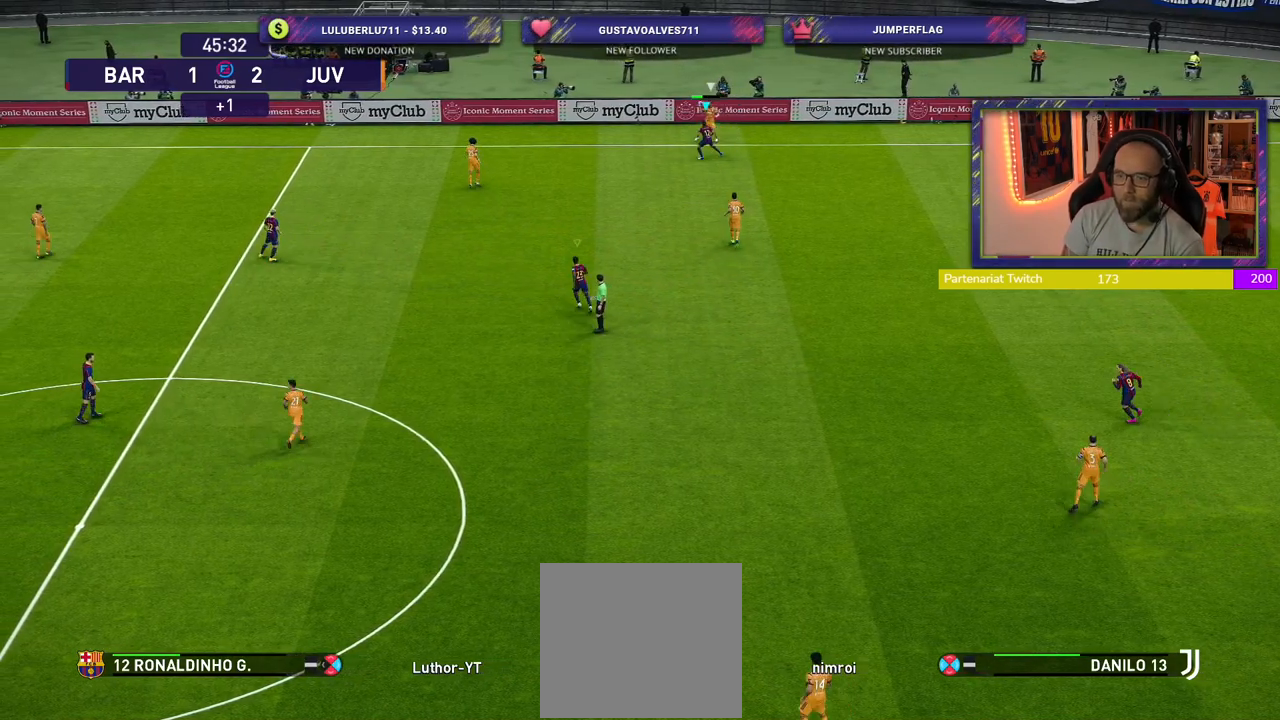
{"buttons": ["R2"], "left_stick": "down-left", "right_stick": "center", "events": []}
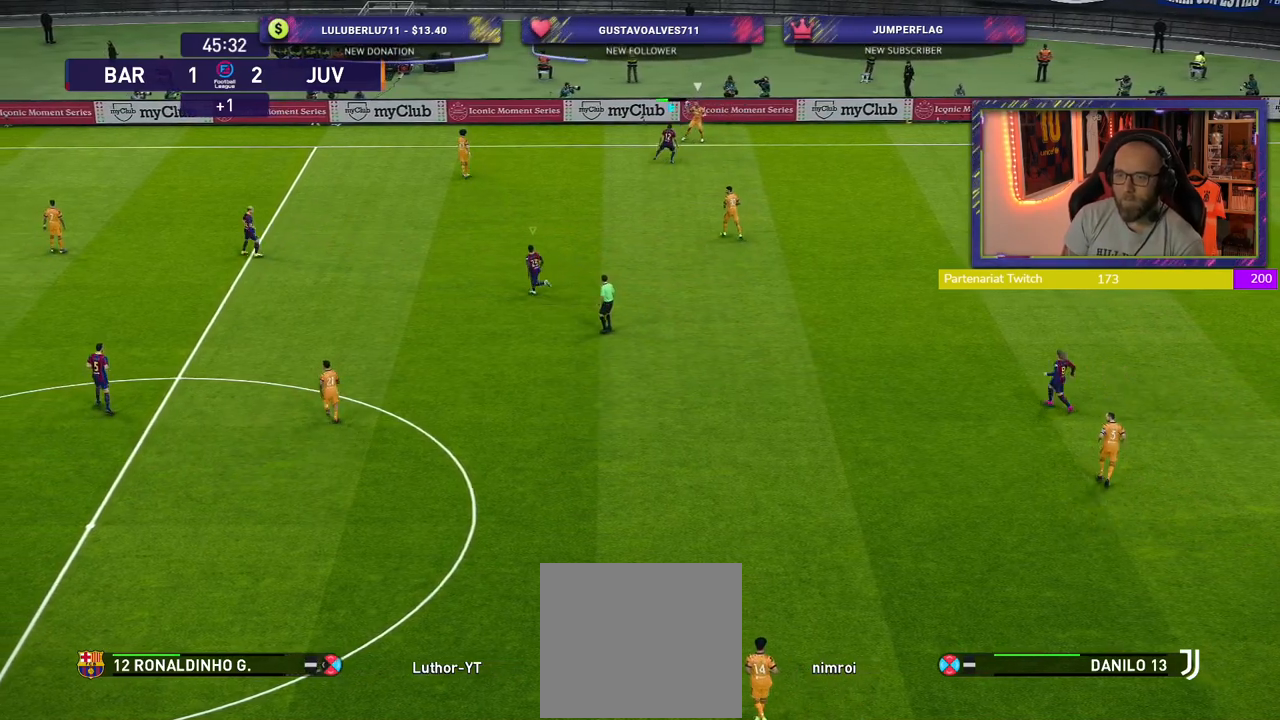
{"buttons": ["SQUARE", "R2"], "left_stick": "right", "right_stick": "center", "events": [[60, "L1", "down"], [120, "left_stick", "right"], [180, "L1", "up"], [400, "SQUARE", "down"]]}
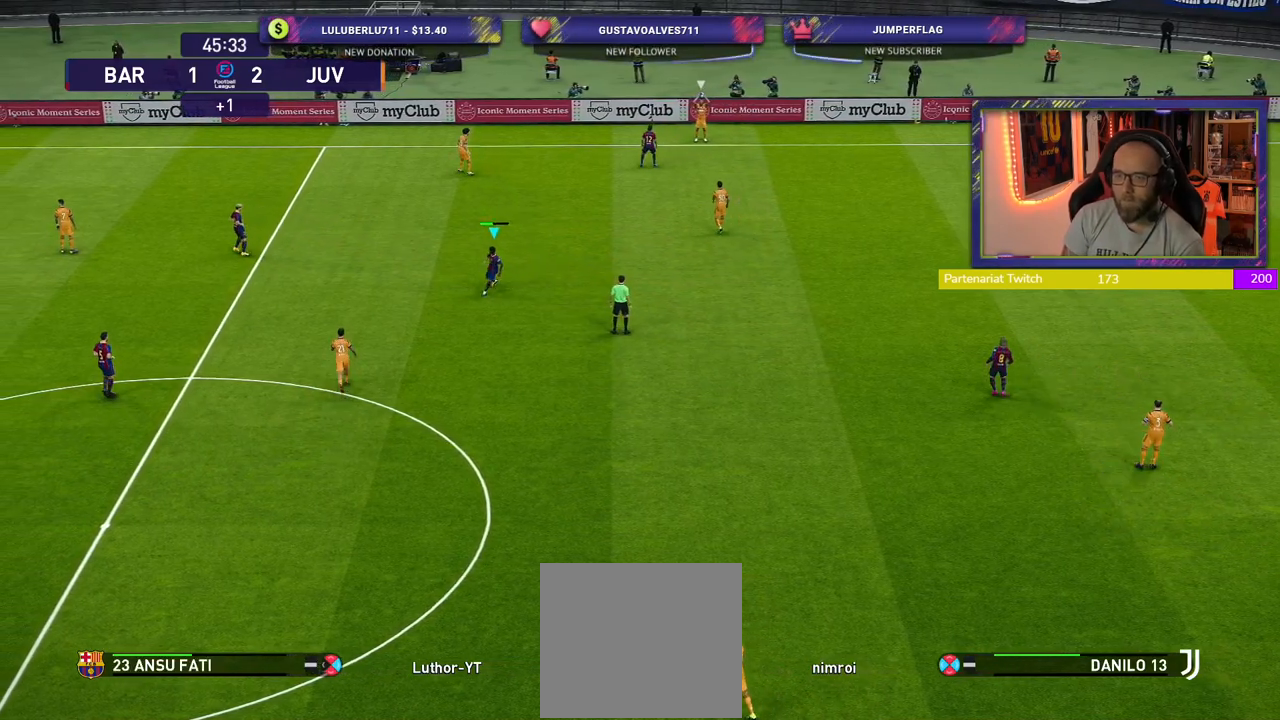
{"buttons": ["SQUARE", "R2"], "left_stick": "right", "right_stick": "center", "events": []}
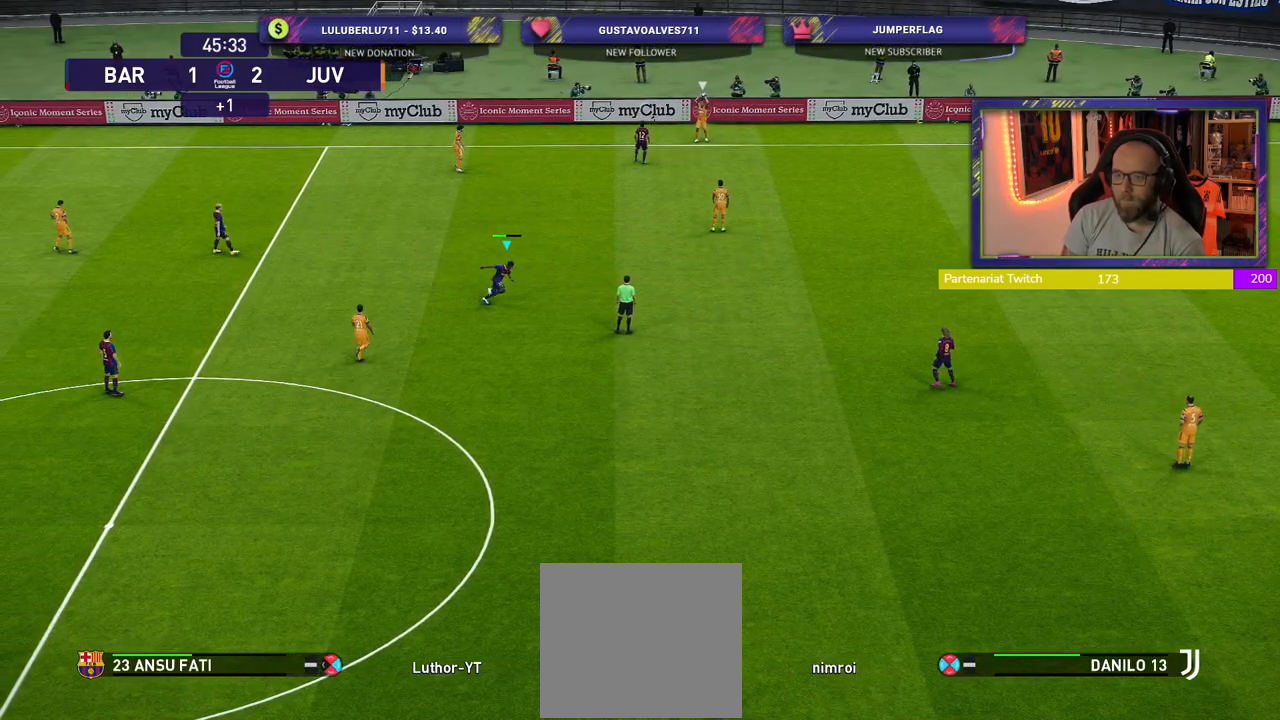
{"buttons": ["SQUARE", "R2"], "left_stick": "up-right", "right_stick": "center", "events": [[260, "left_stick", "up-right"]]}
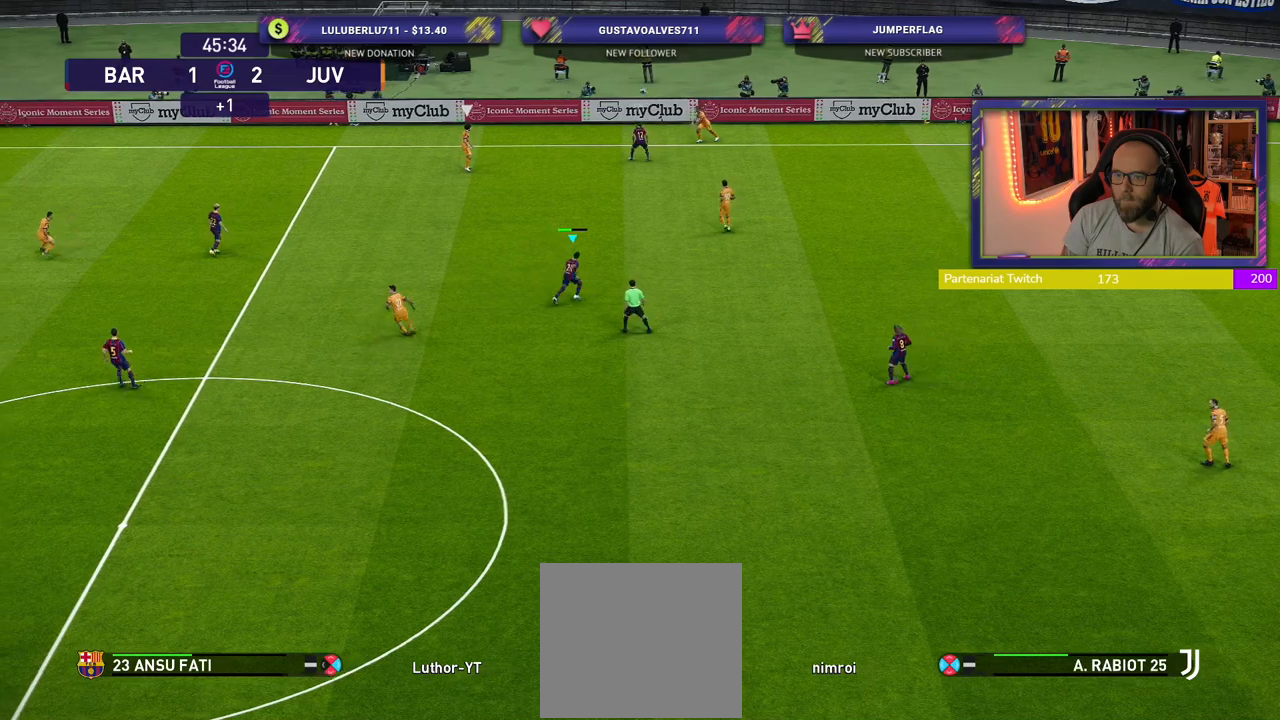
{"buttons": ["SQUARE", "R2"], "left_stick": "up", "right_stick": "center", "events": [[260, "left_stick", "up"]]}
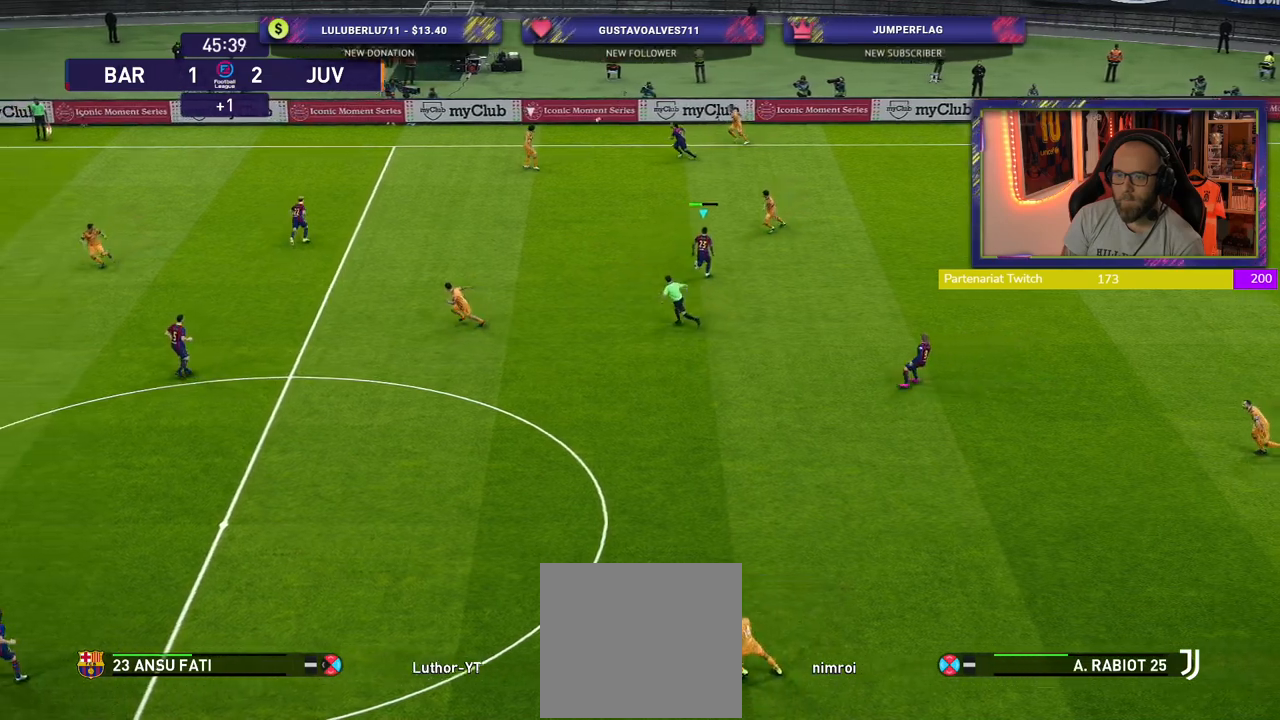
{"buttons": ["SQUARE", "R2"], "left_stick": "up-left", "right_stick": "center", "events": [[360, "left_stick", "up-left"]]}
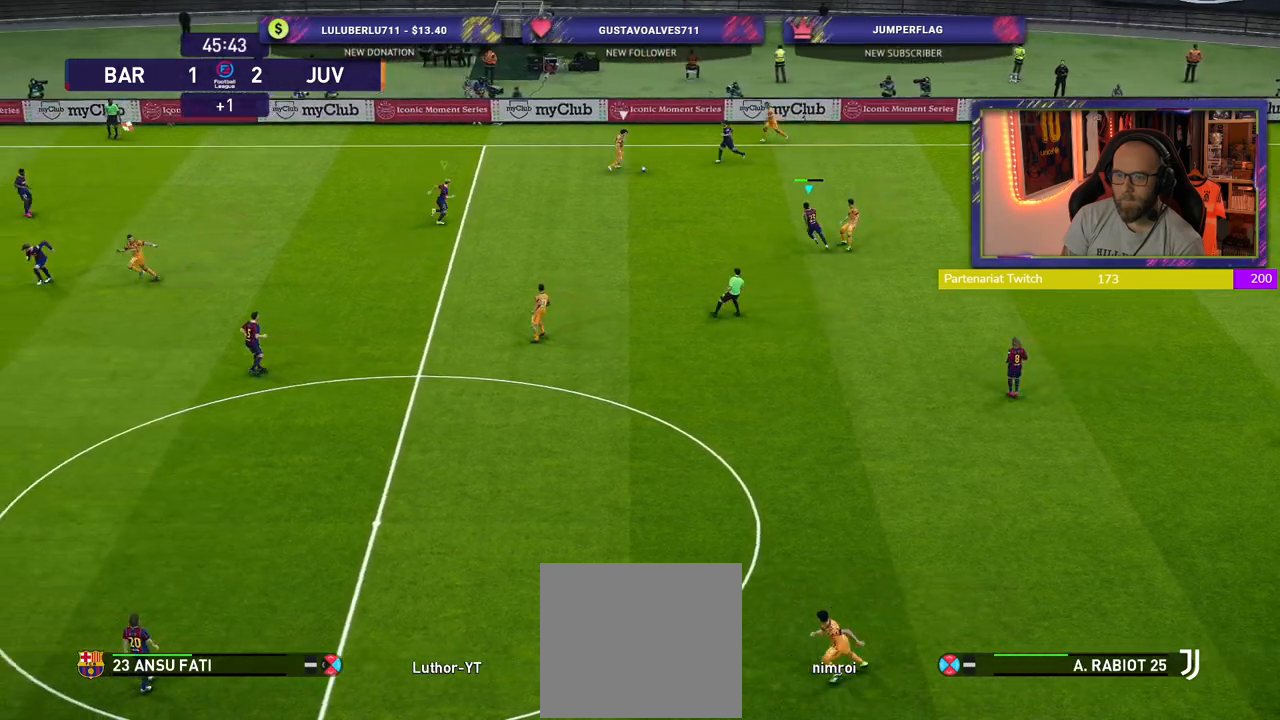
{"buttons": ["SQUARE", "R2"], "left_stick": "down-left", "right_stick": "center", "events": [[60, "left_stick", "left"], [280, "left_stick", "down-left"]]}
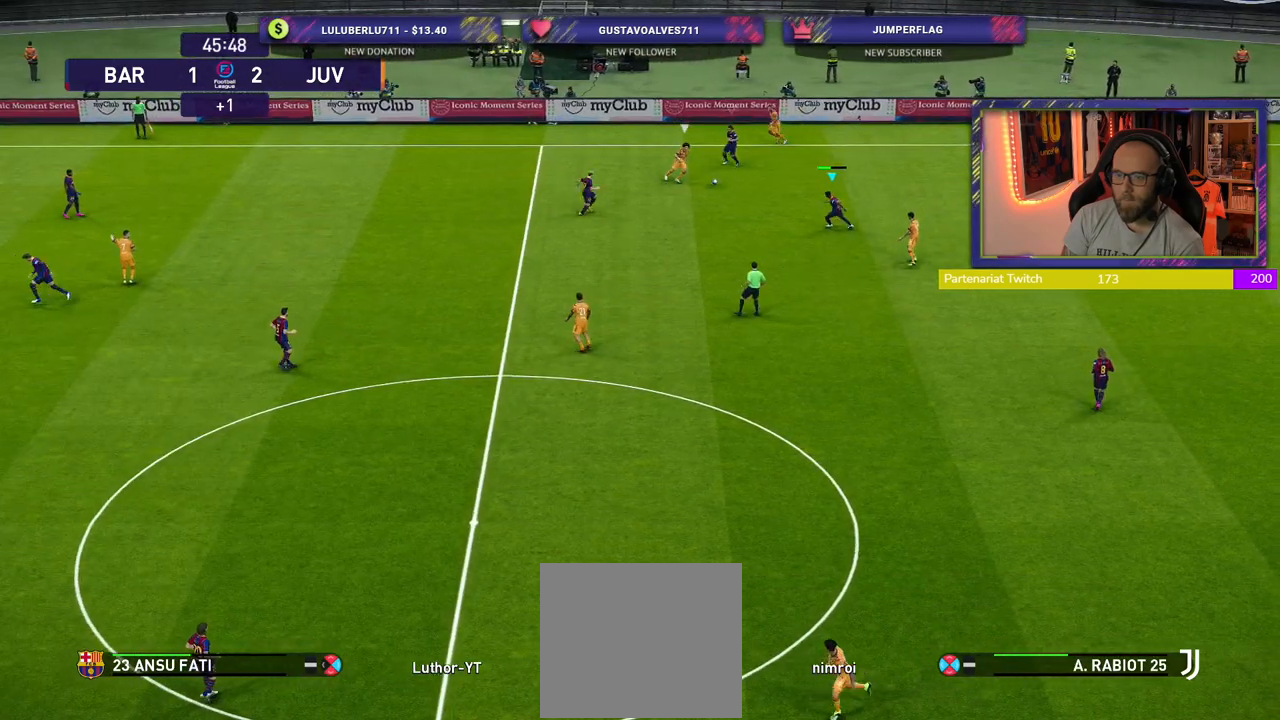
{"buttons": ["CROSS", "SQUARE", "L1", "R2"], "left_stick": "down-right", "right_stick": "center", "events": [[400, "CROSS", "down"], [440, "L1", "down"], [500, "left_stick", "down-right"]]}